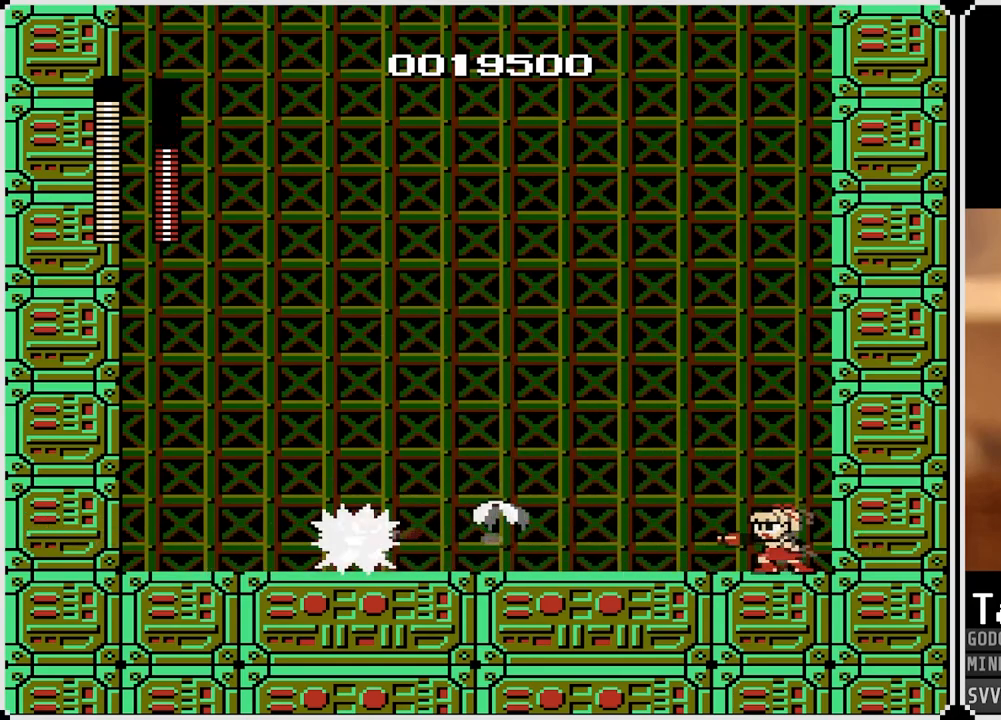
Gameplay with a controller (PlayStation layout); each line is a JSON object with the inputs held at the frame after it. "events" lists button and stick changes between this image and that frame as [ms after this image, input, new state], when the widget could be followed in between.
{"buttons": ["DPAD_LEFT"], "left_stick": "center", "right_stick": "center", "events": [[100, "CROSS", "down"], [233, "DPAD_LEFT", "down"], [333, "CROSS", "up"]]}
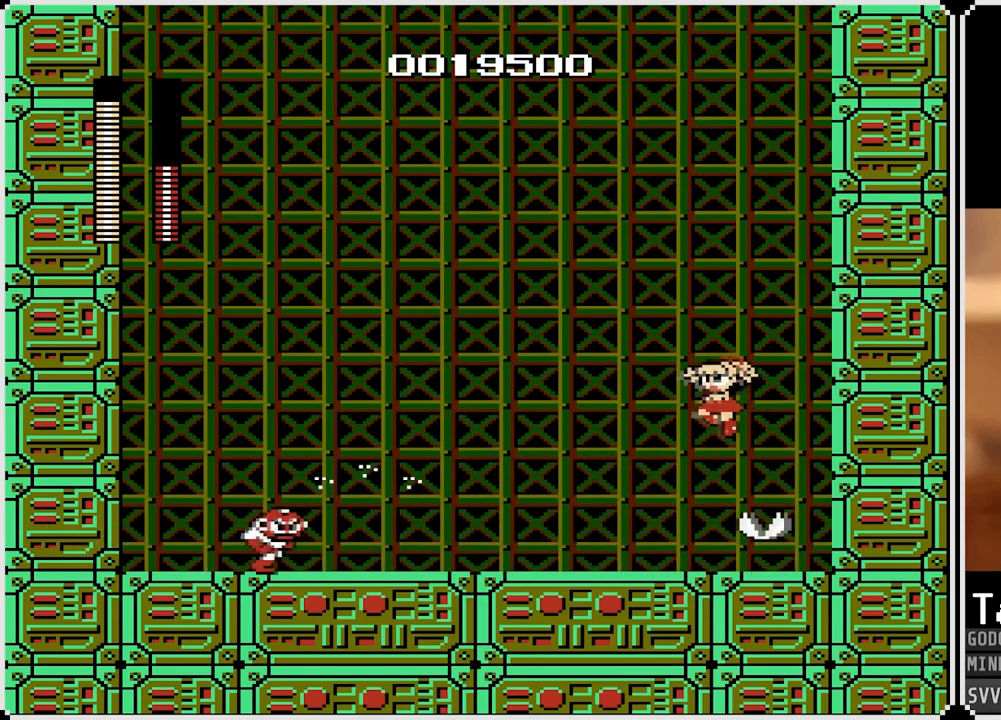
{"buttons": ["CROSS", "DPAD_RIGHT"], "left_stick": "center", "right_stick": "center", "events": [[333, "CROSS", "down"], [333, "SQUARE", "down"], [400, "DPAD_LEFT", "up"], [433, "DPAD_RIGHT", "down"], [500, "SQUARE", "up"]]}
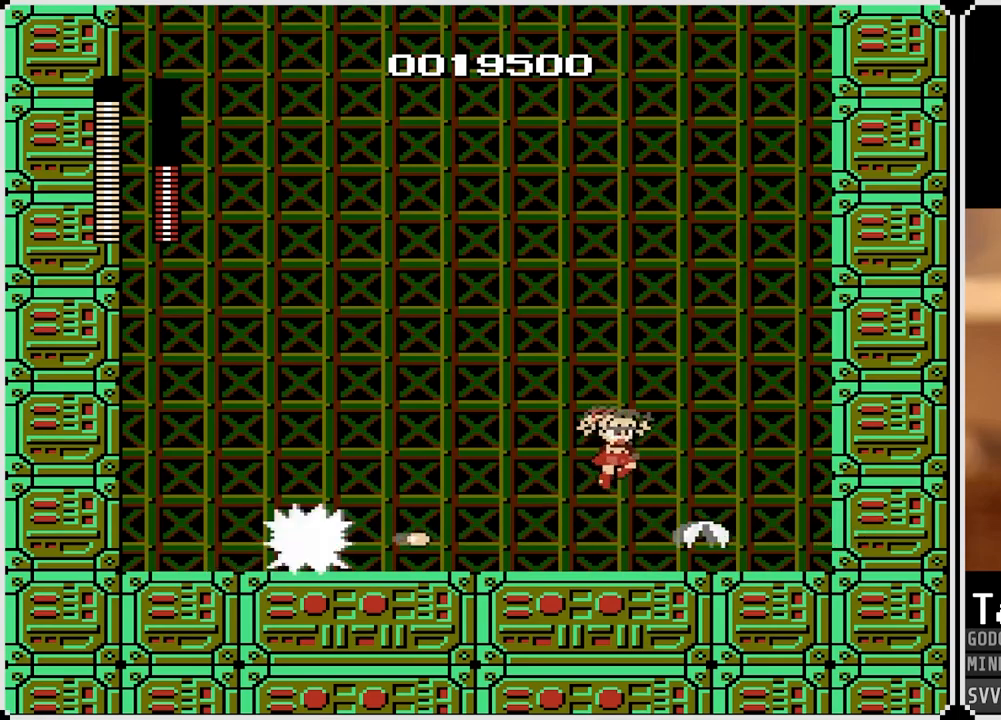
{"buttons": ["DPAD_LEFT"], "left_stick": "center", "right_stick": "center", "events": [[100, "CROSS", "up"], [417, "DPAD_LEFT", "down"], [417, "DPAD_RIGHT", "up"]]}
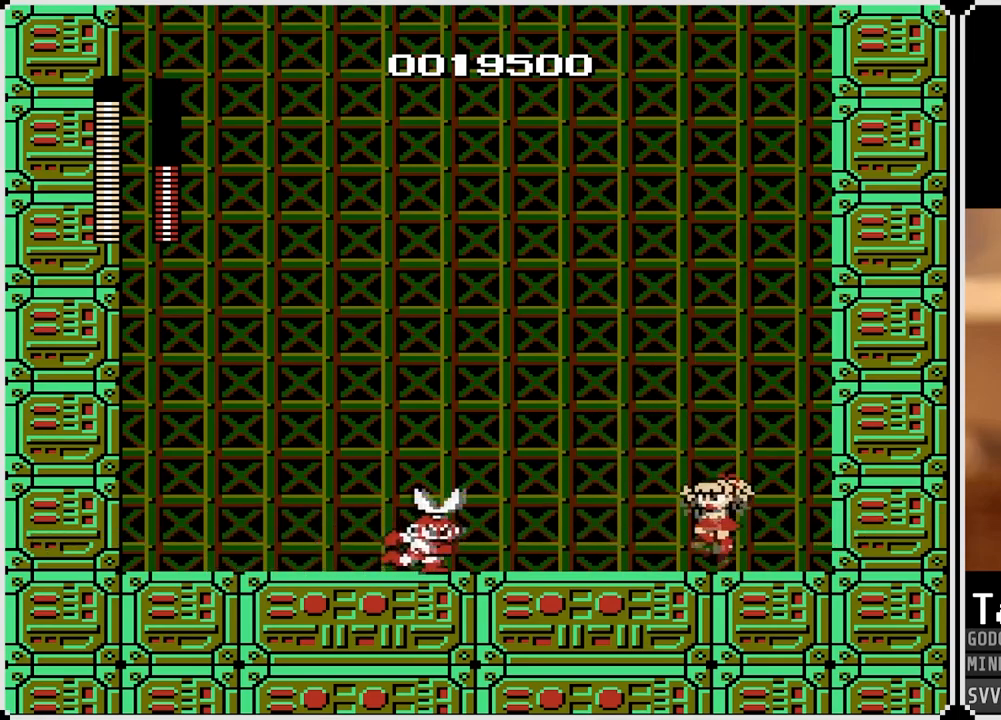
{"buttons": ["DPAD_RIGHT"], "left_stick": "center", "right_stick": "center", "events": [[17, "SQUARE", "down"], [33, "DPAD_LEFT", "up"], [100, "DPAD_RIGHT", "down"], [133, "SQUARE", "up"]]}
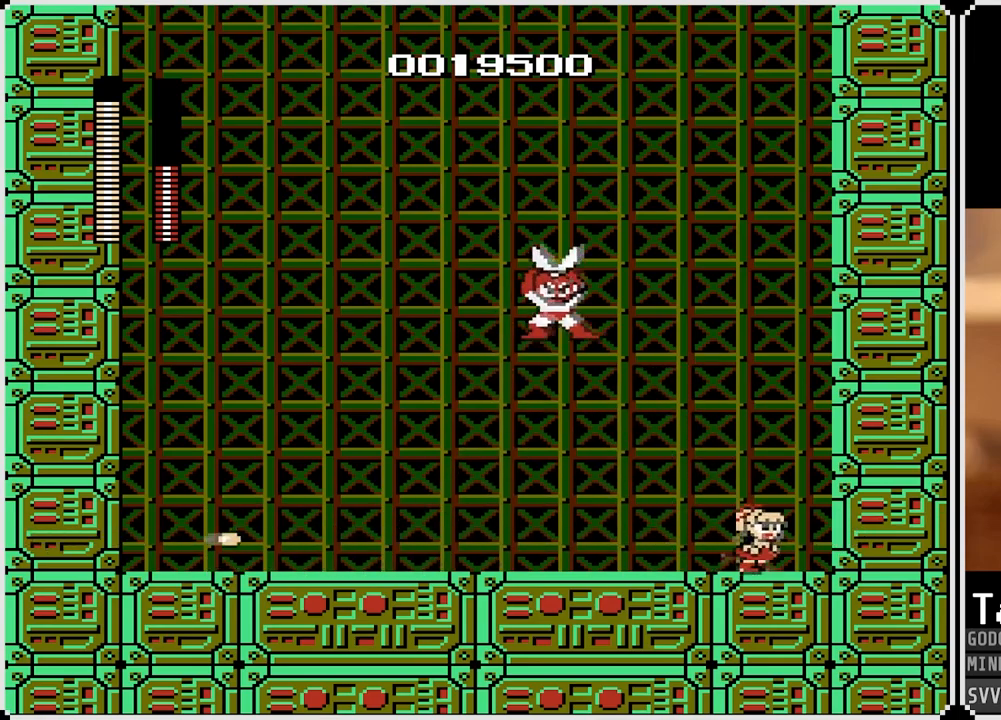
{"buttons": ["SQUARE"], "left_stick": "center", "right_stick": "center", "events": [[233, "CROSS", "down"], [300, "DPAD_LEFT", "down"], [300, "DPAD_RIGHT", "up"], [350, "CROSS", "up"], [400, "SQUARE", "down"], [433, "DPAD_LEFT", "up"]]}
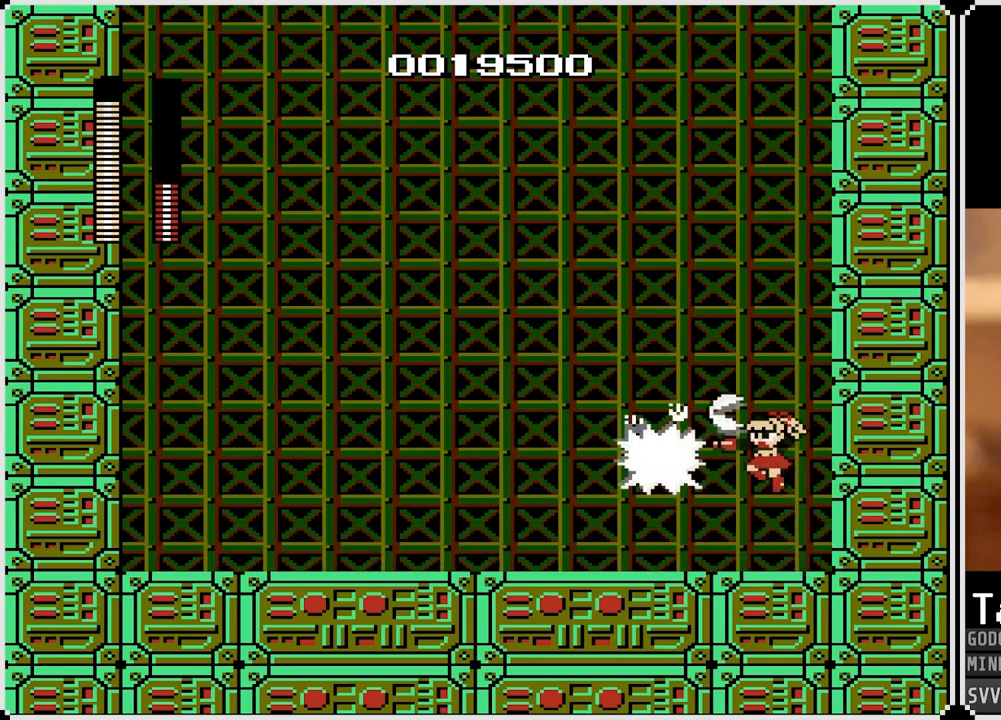
{"buttons": [], "left_stick": "center", "right_stick": "center", "events": [[50, "SQUARE", "up"]]}
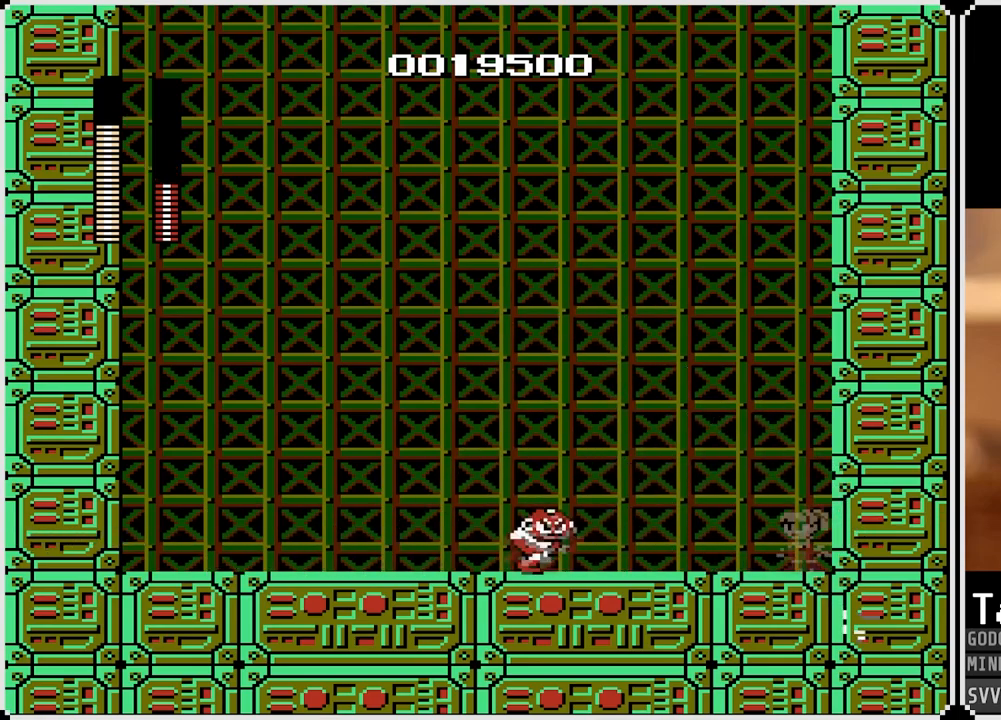
{"buttons": [], "left_stick": "center", "right_stick": "center", "events": []}
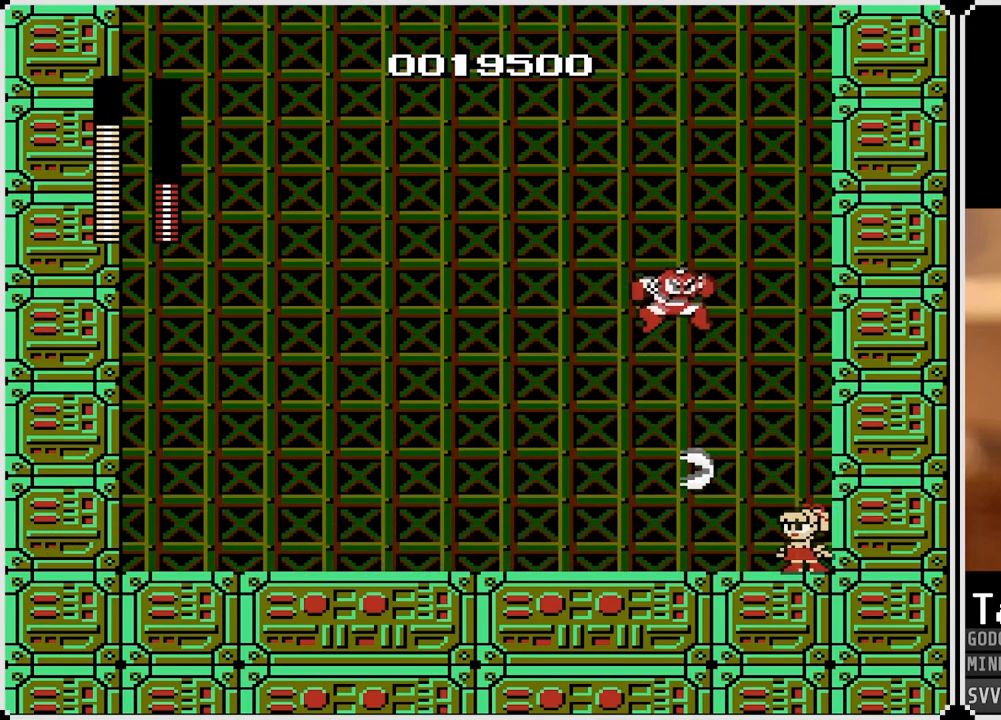
{"buttons": ["CROSS", "DPAD_DOWN", "DPAD_LEFT"], "left_stick": "center", "right_stick": "center", "events": [[33, "DPAD_LEFT", "down"], [433, "DPAD_DOWN", "down"], [467, "CROSS", "down"]]}
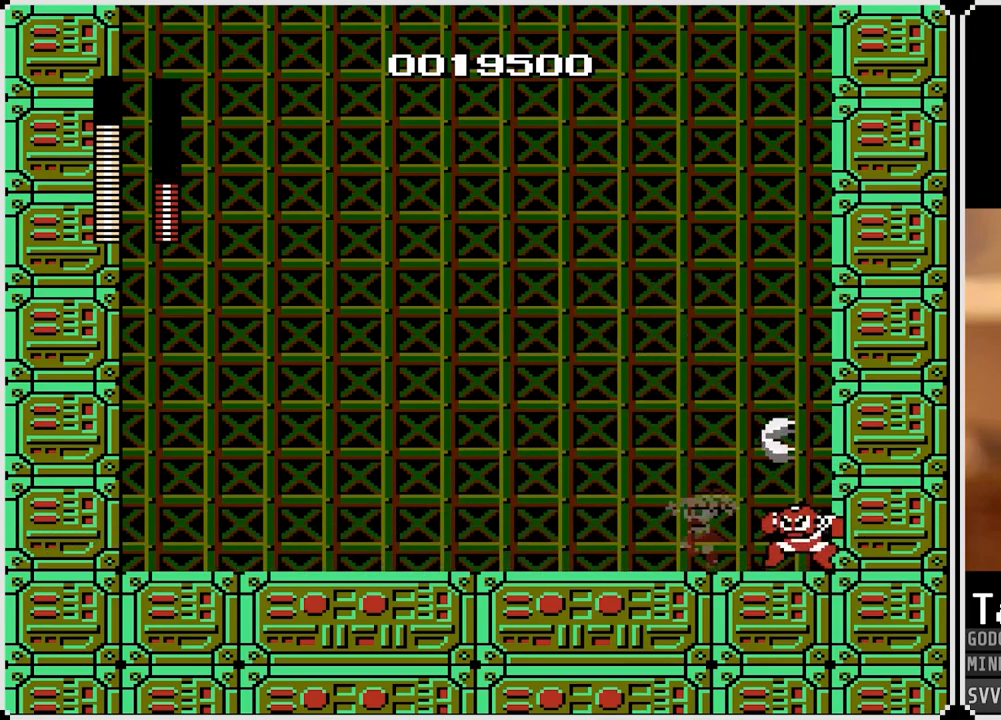
{"buttons": ["DPAD_LEFT"], "left_stick": "center", "right_stick": "center", "events": [[100, "DPAD_DOWN", "up"], [117, "CROSS", "up"]]}
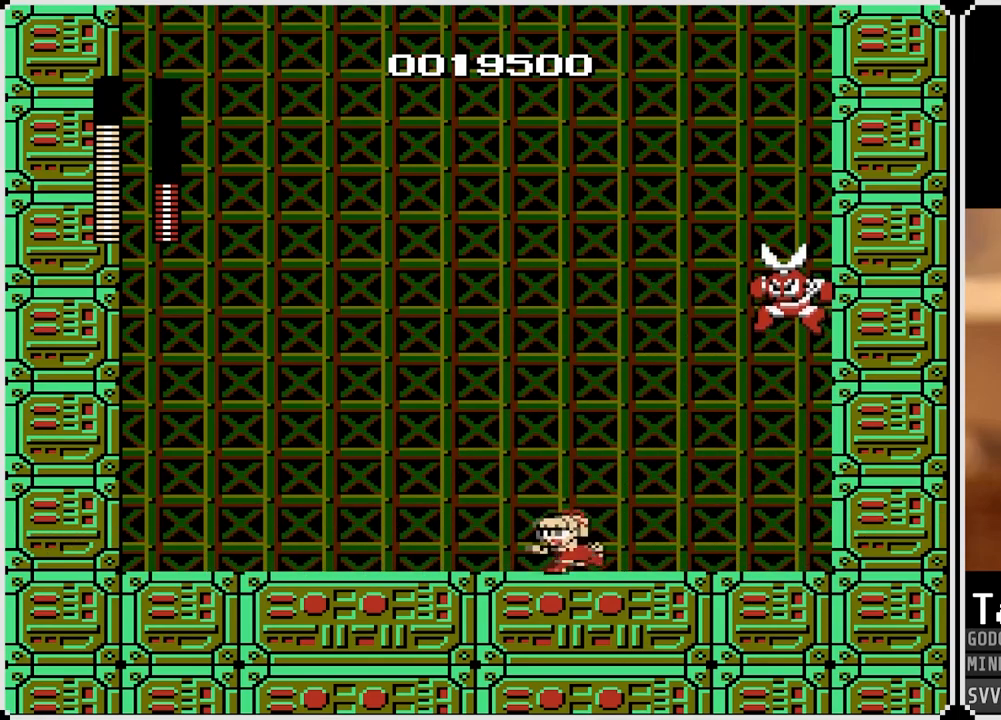
{"buttons": ["DPAD_LEFT"], "left_stick": "center", "right_stick": "center", "events": [[33, "CROSS", "down"], [83, "DPAD_RIGHT", "down"], [100, "DPAD_LEFT", "up"], [150, "SQUARE", "down"], [200, "CROSS", "up"], [233, "DPAD_LEFT", "down"], [233, "DPAD_RIGHT", "up"], [250, "SQUARE", "up"]]}
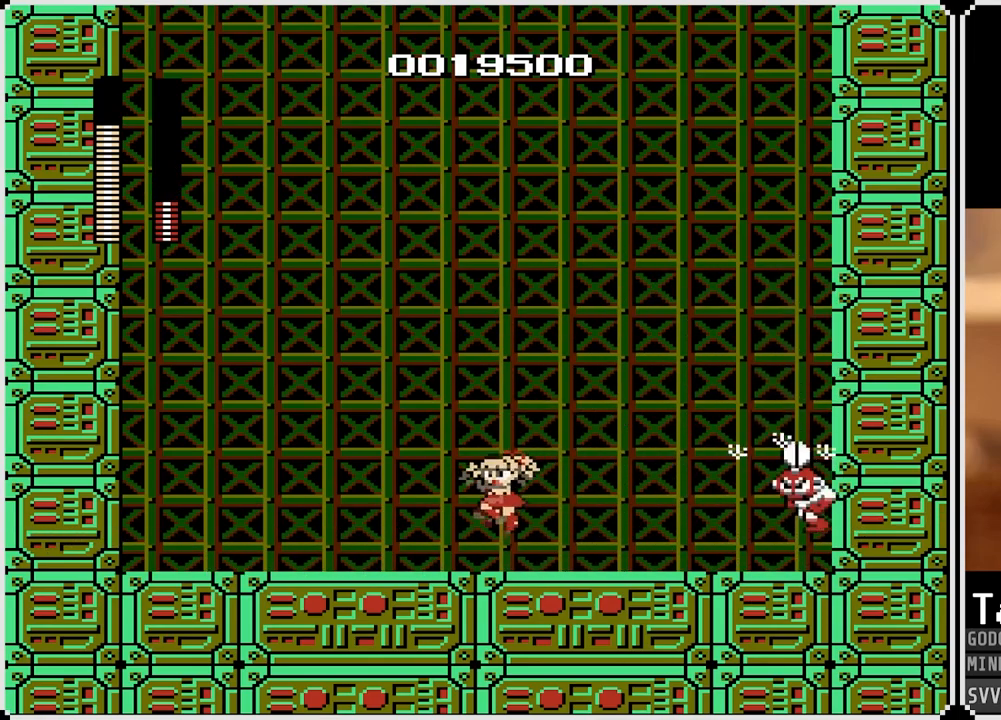
{"buttons": ["DPAD_LEFT"], "left_stick": "center", "right_stick": "center", "events": []}
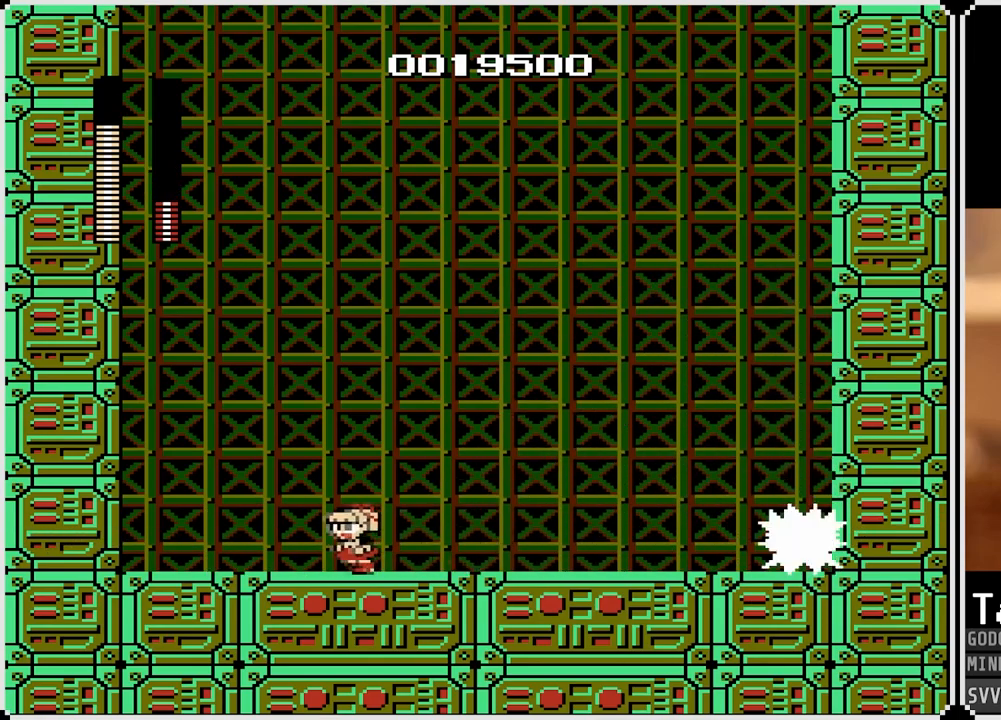
{"buttons": [], "left_stick": "center", "right_stick": "center", "events": [[117, "DPAD_LEFT", "up"], [133, "DPAD_RIGHT", "down"], [233, "SQUARE", "down"], [283, "DPAD_RIGHT", "up"], [350, "SQUARE", "up"]]}
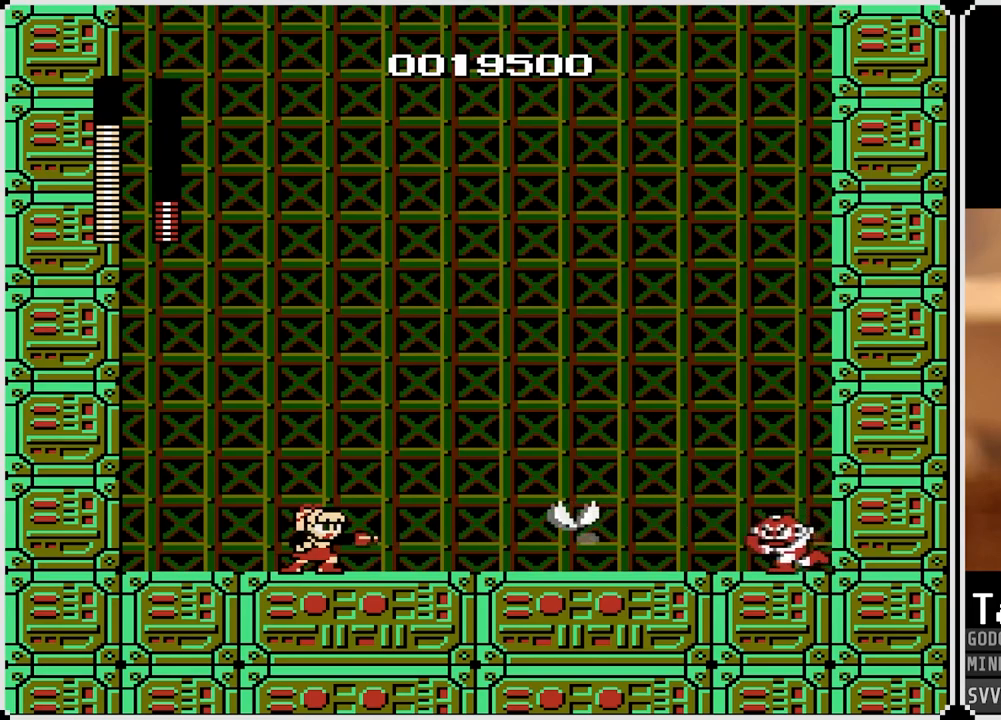
{"buttons": ["DPAD_RIGHT"], "left_stick": "center", "right_stick": "center", "events": [[17, "CROSS", "down"], [67, "DPAD_RIGHT", "down"], [250, "CROSS", "up"]]}
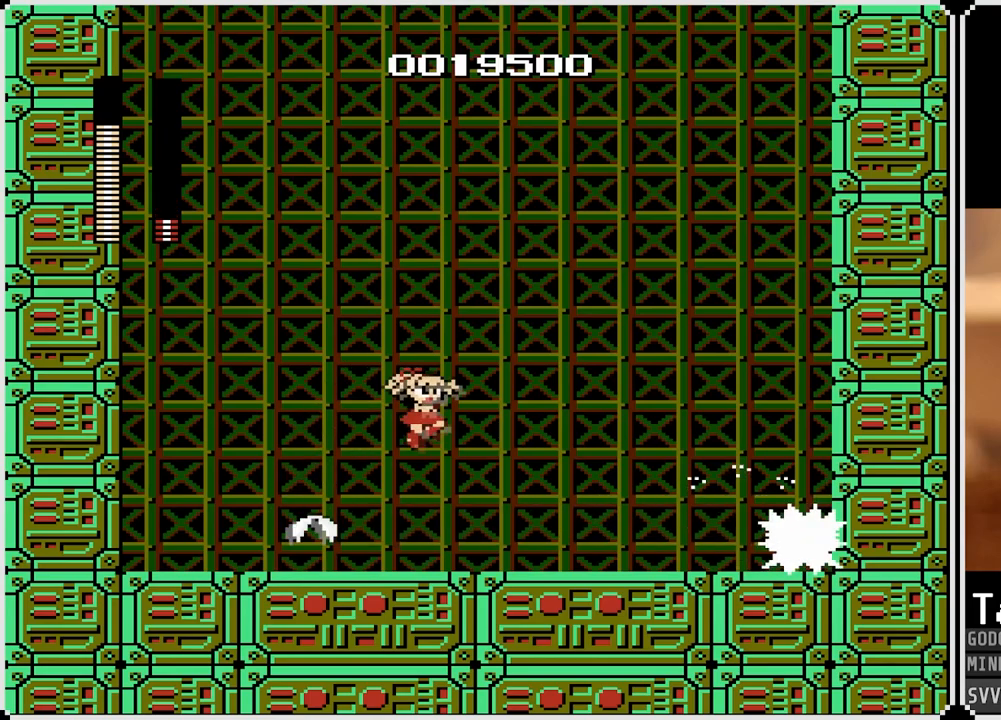
{"buttons": ["CROSS", "DPAD_LEFT"], "left_stick": "center", "right_stick": "center", "events": [[250, "DPAD_RIGHT", "up"], [267, "DPAD_LEFT", "down"], [283, "CROSS", "down"]]}
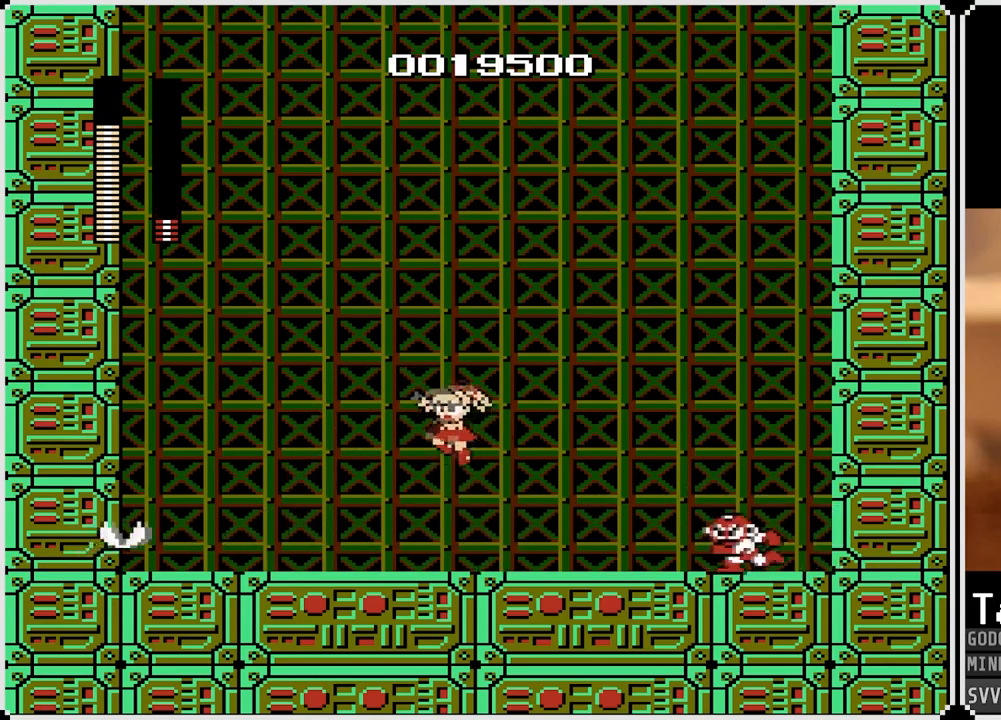
{"buttons": ["SQUARE", "DPAD_RIGHT"], "left_stick": "center", "right_stick": "center", "events": [[50, "DPAD_DOWN", "down"], [67, "CROSS", "up"], [67, "DPAD_LEFT", "up"], [67, "DPAD_RIGHT", "down"], [100, "DPAD_DOWN", "up"], [367, "DPAD_RIGHT", "up"], [417, "SQUARE", "down"], [433, "DPAD_RIGHT", "down"]]}
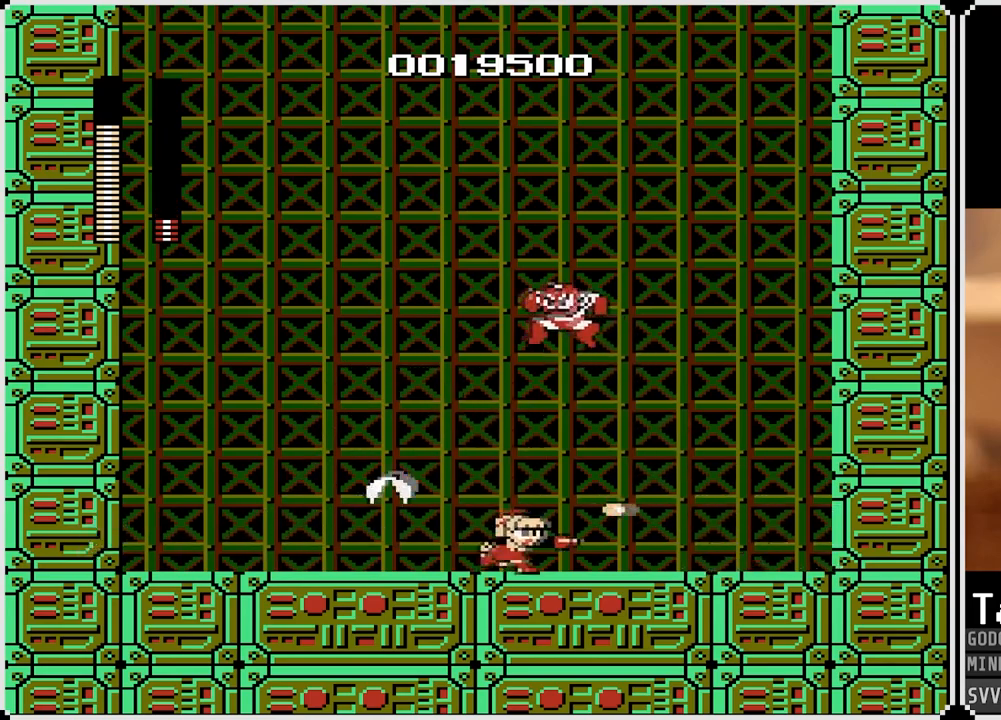
{"buttons": ["SQUARE"], "left_stick": "center", "right_stick": "center", "events": [[17, "SQUARE", "up"], [317, "DPAD_LEFT", "down"], [333, "DPAD_RIGHT", "up"], [417, "SQUARE", "down"], [483, "DPAD_LEFT", "up"]]}
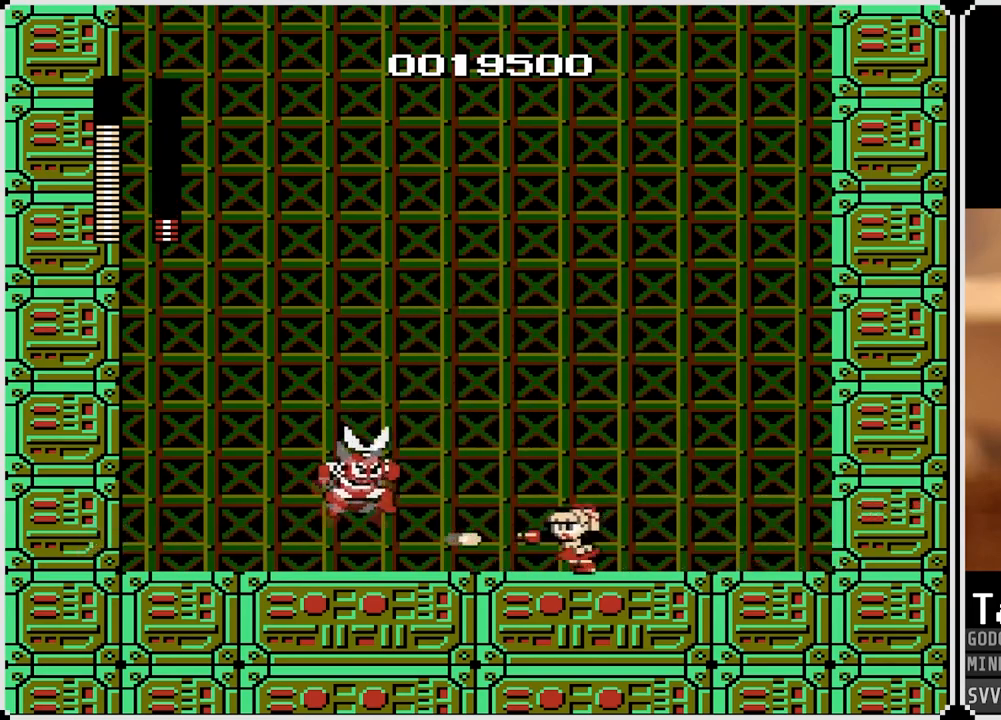
{"buttons": ["DPAD_RIGHT"], "left_stick": "center", "right_stick": "center", "events": [[17, "DPAD_RIGHT", "down"], [17, "SQUARE", "up"]]}
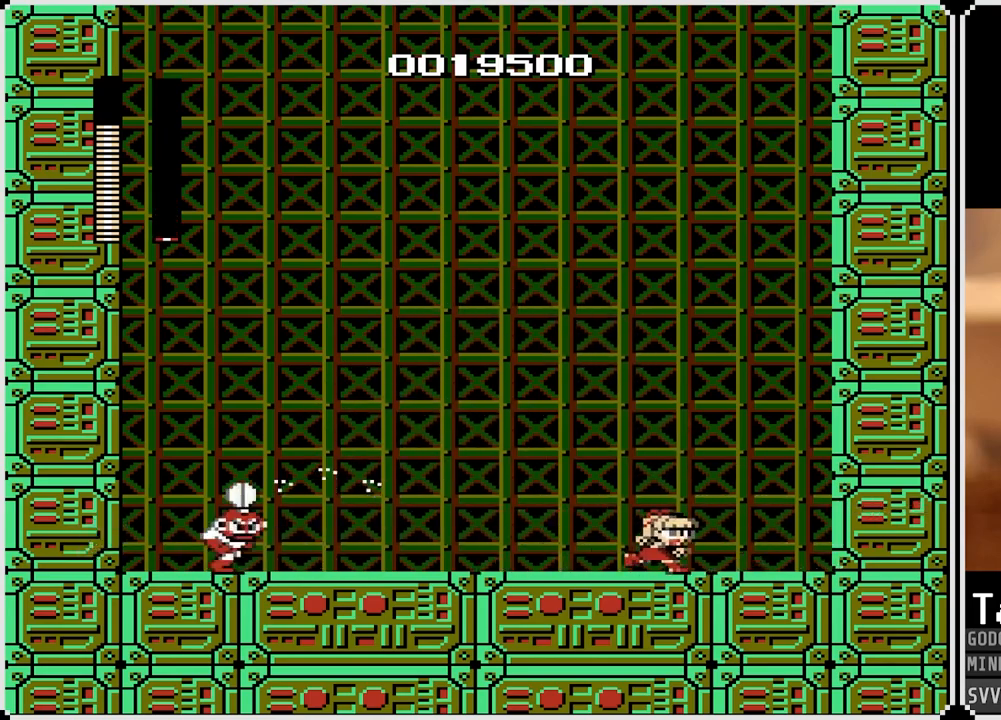
{"buttons": ["SQUARE"], "left_stick": "center", "right_stick": "center", "events": [[333, "DPAD_RIGHT", "up"], [350, "DPAD_LEFT", "down"], [467, "DPAD_LEFT", "up"], [467, "SQUARE", "down"]]}
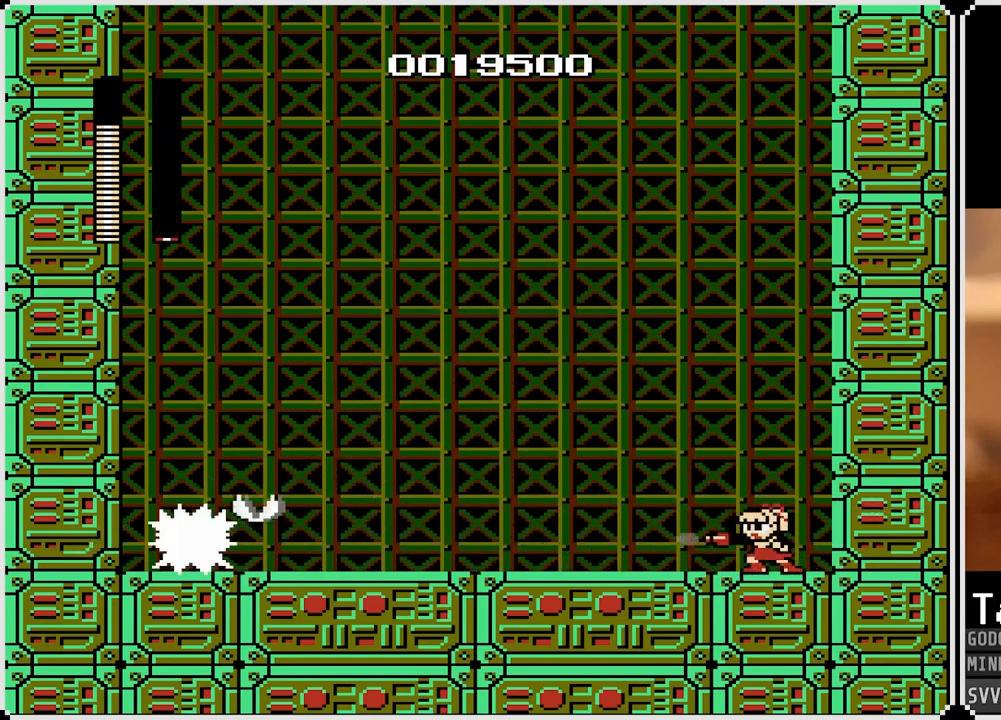
{"buttons": ["DPAD_LEFT"], "left_stick": "center", "right_stick": "center", "events": [[67, "SQUARE", "up"], [500, "DPAD_LEFT", "down"]]}
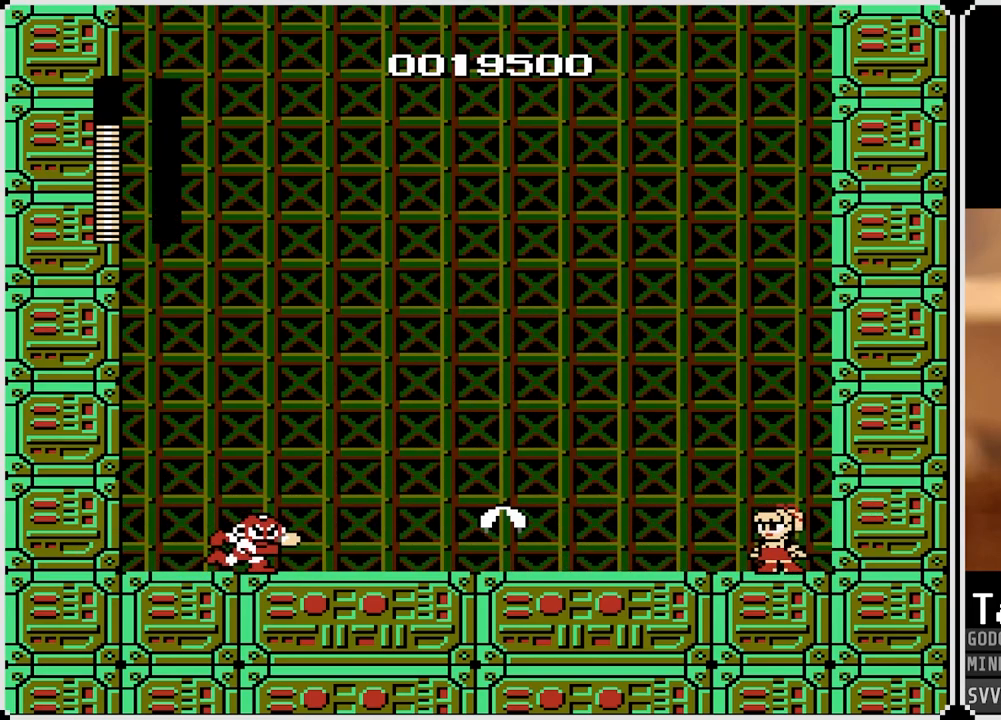
{"buttons": ["DPAD_RIGHT"], "left_stick": "center", "right_stick": "center", "events": [[67, "CROSS", "down"], [383, "CROSS", "up"], [483, "DPAD_LEFT", "up"], [483, "DPAD_RIGHT", "down"]]}
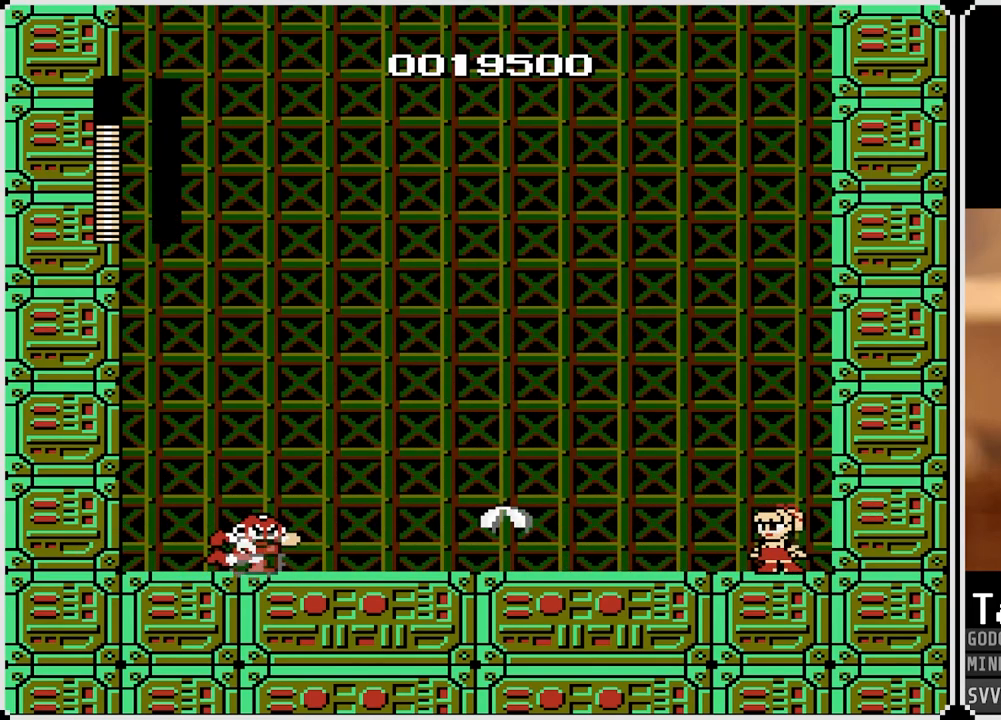
{"buttons": ["CROSS", "DPAD_LEFT"], "left_stick": "center", "right_stick": "center", "events": [[250, "CROSS", "down"], [350, "DPAD_RIGHT", "up"], [383, "DPAD_LEFT", "down"]]}
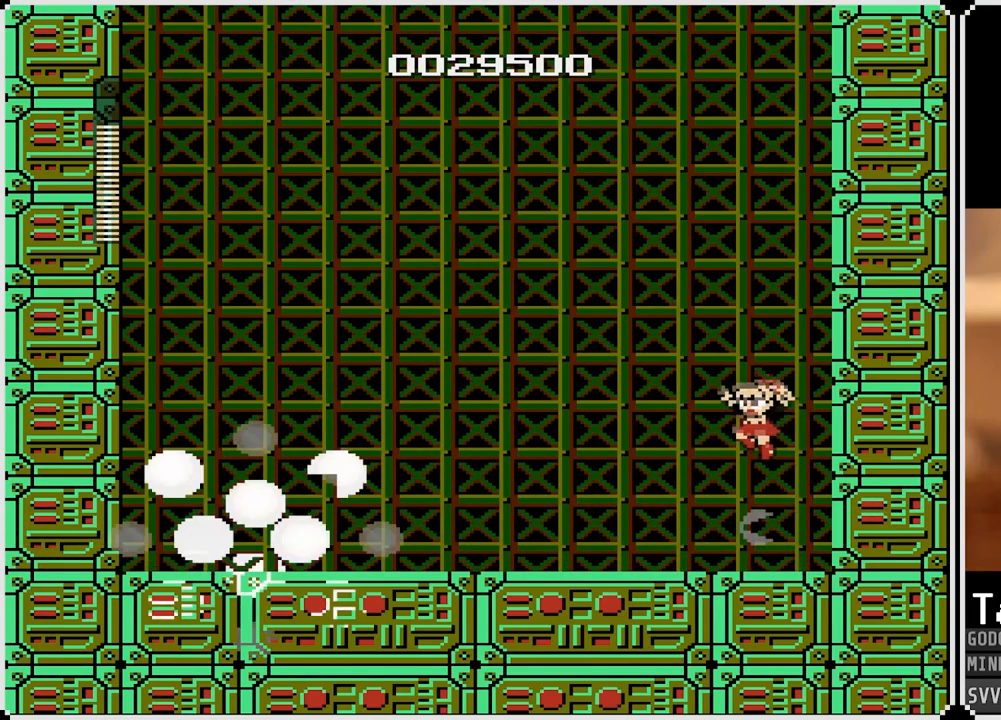
{"buttons": ["DPAD_LEFT"], "left_stick": "center", "right_stick": "center", "events": [[167, "CROSS", "up"]]}
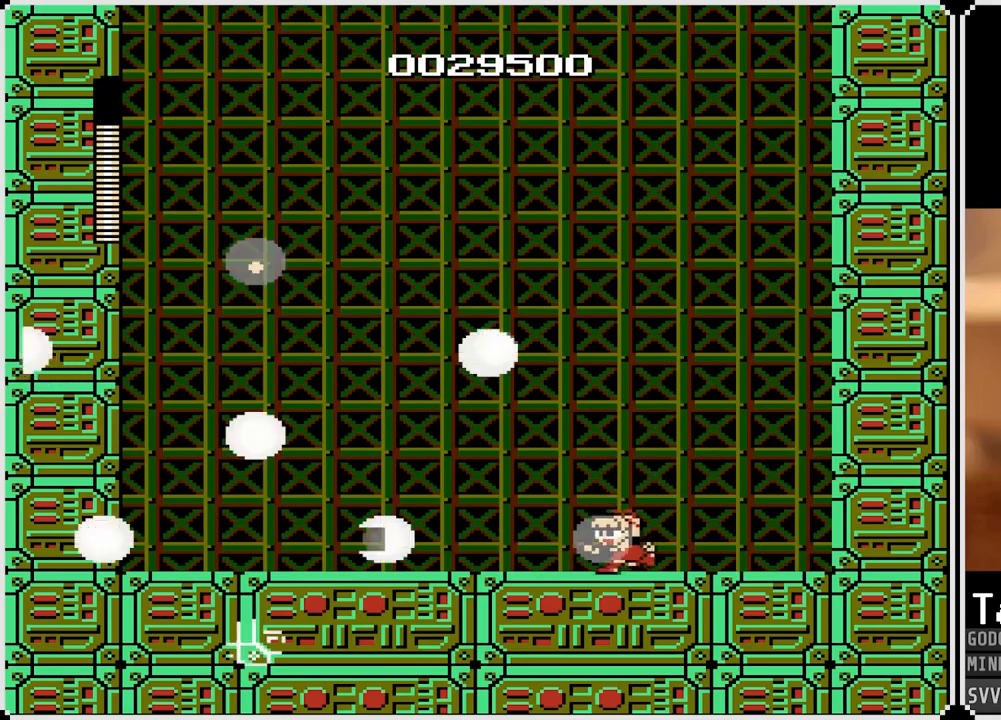
{"buttons": ["DPAD_LEFT"], "left_stick": "center", "right_stick": "center", "events": [[33, "CROSS", "down"], [100, "CROSS", "up"], [400, "CROSS", "down"], [483, "CROSS", "up"]]}
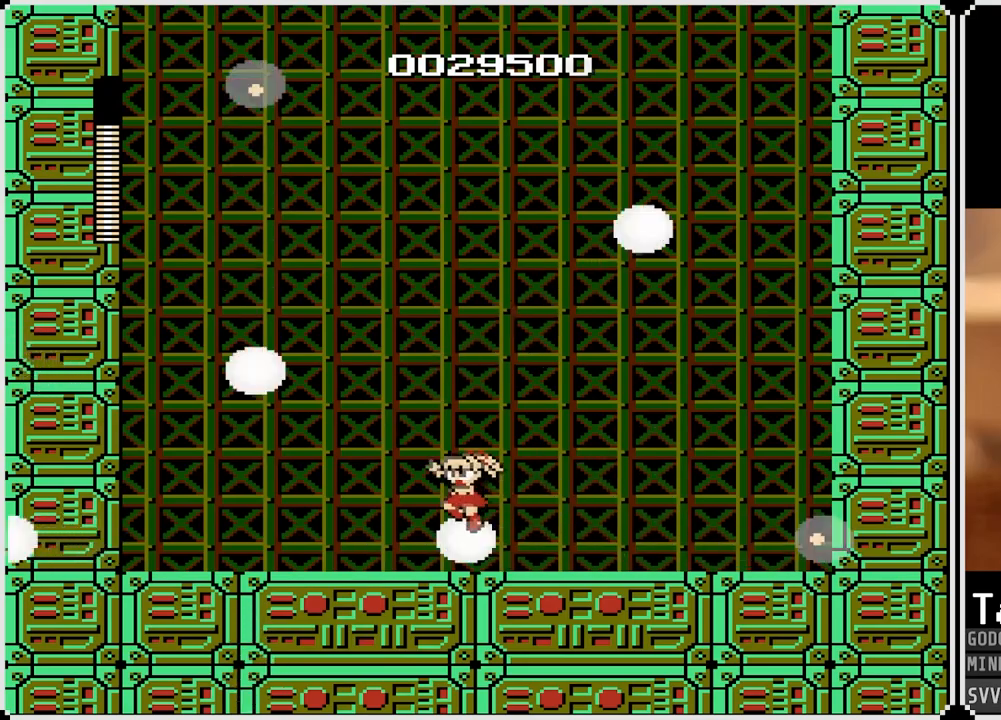
{"buttons": ["CROSS", "DPAD_LEFT"], "left_stick": "center", "right_stick": "center", "events": [[417, "CROSS", "down"]]}
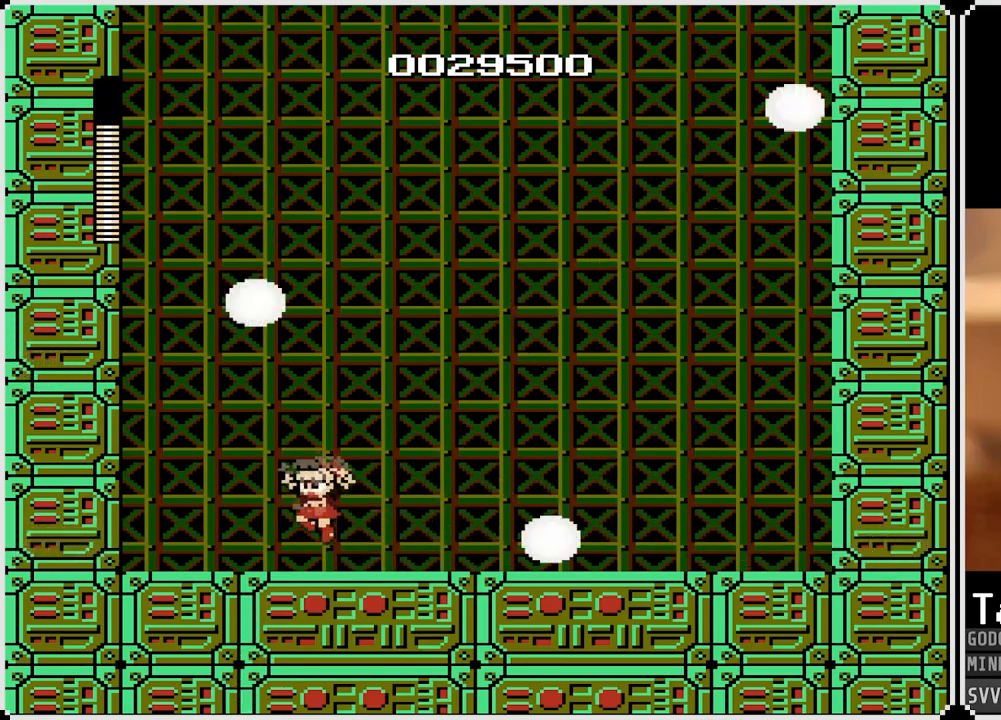
{"buttons": ["DPAD_RIGHT"], "left_stick": "center", "right_stick": "center", "events": [[83, "CROSS", "up"], [417, "DPAD_LEFT", "up"], [450, "DPAD_RIGHT", "down"]]}